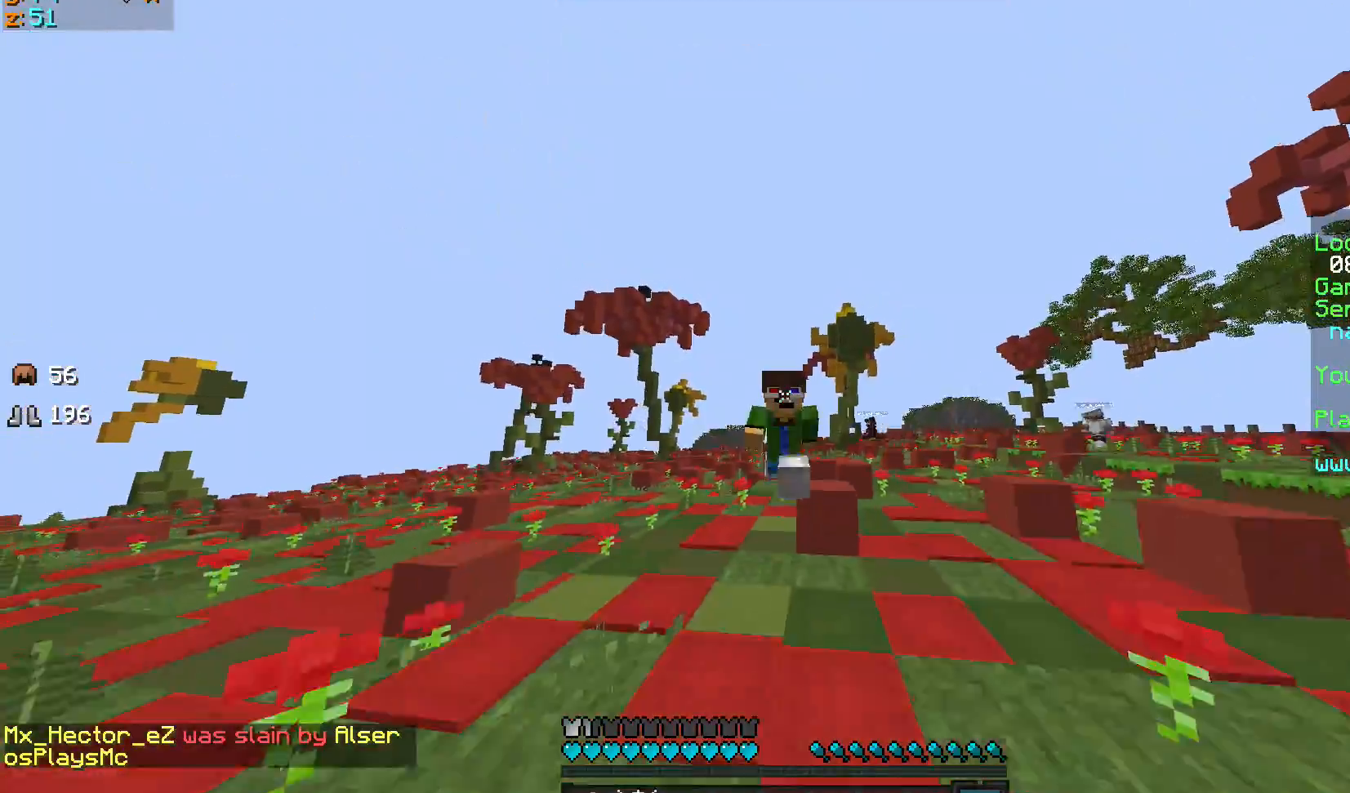
Gameplay with keyboard and mouse; each line is a JSON object with the keys and mouse buttons held at the frame after it. "events" lists presses ("down") and releases ("up") of "a", "d", "s", "sprint", "w", "mouse_left" and "mouse_right" between this image and that frame as [ms after this image, input, new state], when the widget could be followed in between. "mouse_left", "mouse_right" = the "left", "right" buttons of the "mouse" list. No other keys are recorded. Fast repeated clicks can show as one long hold. Mouse movement is not recorded. Key names are as the overlay labels them; some are game actions (e.g. jump) rather than physical keys.
{"keys": ["d"], "mouse": [], "events": [[33, "d", "down"], [400, "sprint", "up"], [400, "w", "up"]]}
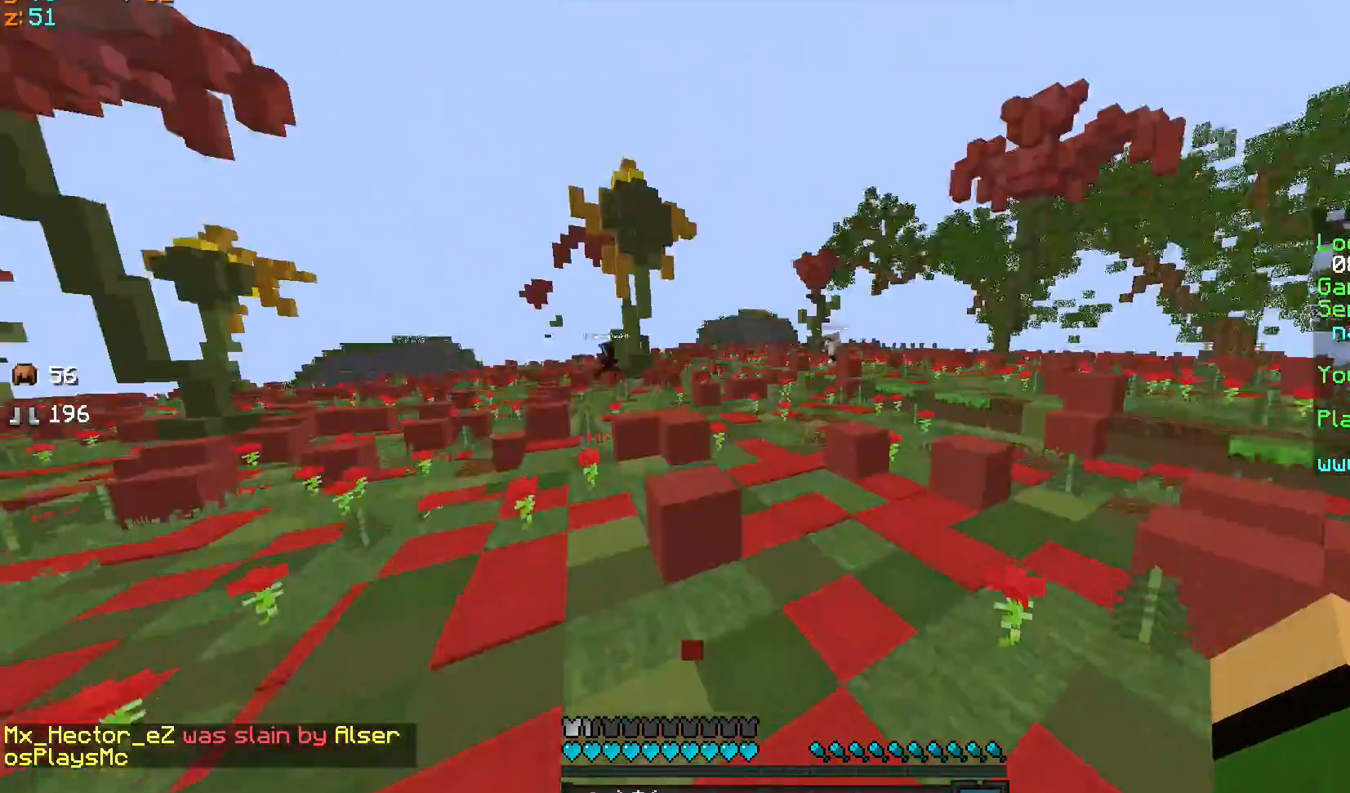
{"keys": ["d", "s"], "mouse": [], "events": [[434, "s", "down"]]}
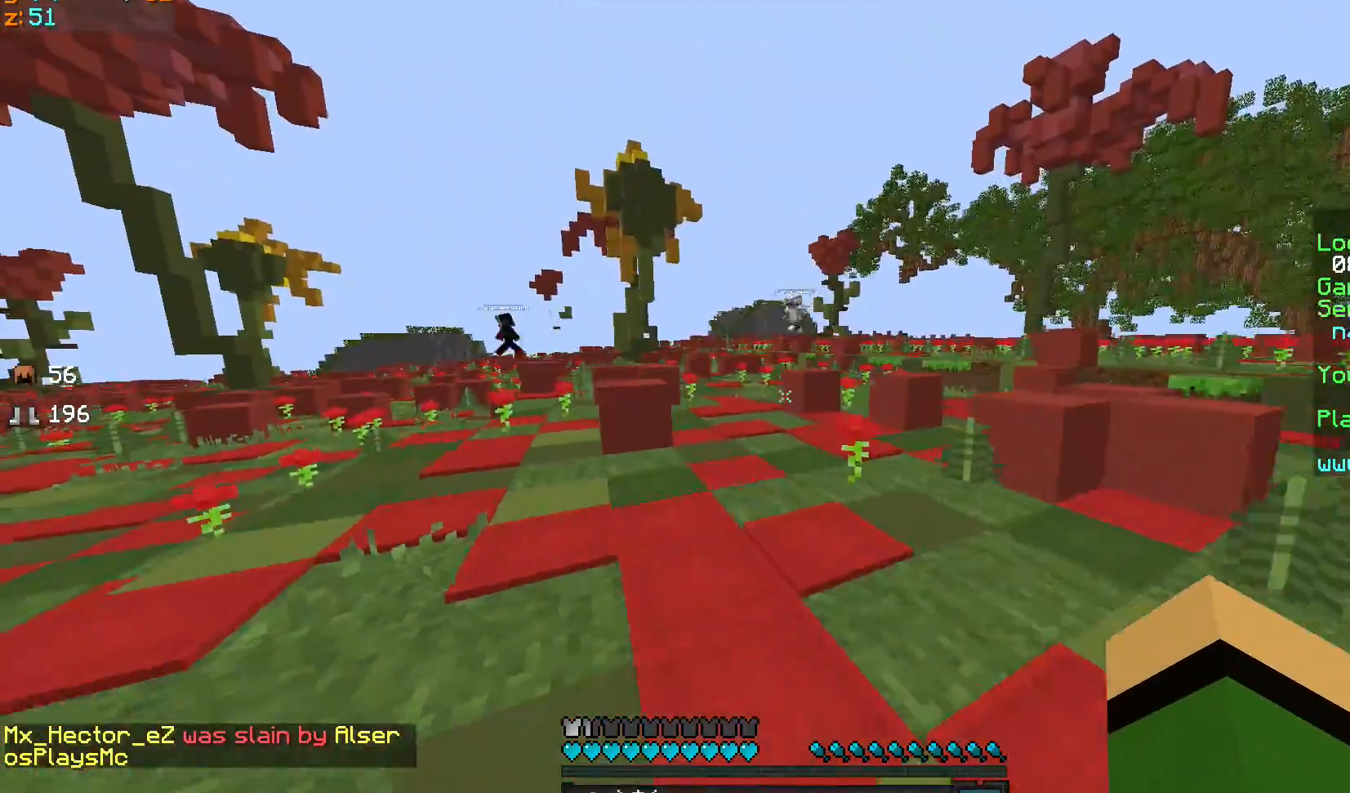
{"keys": [], "mouse": [], "events": [[167, "s", "up"], [434, "d", "up"]]}
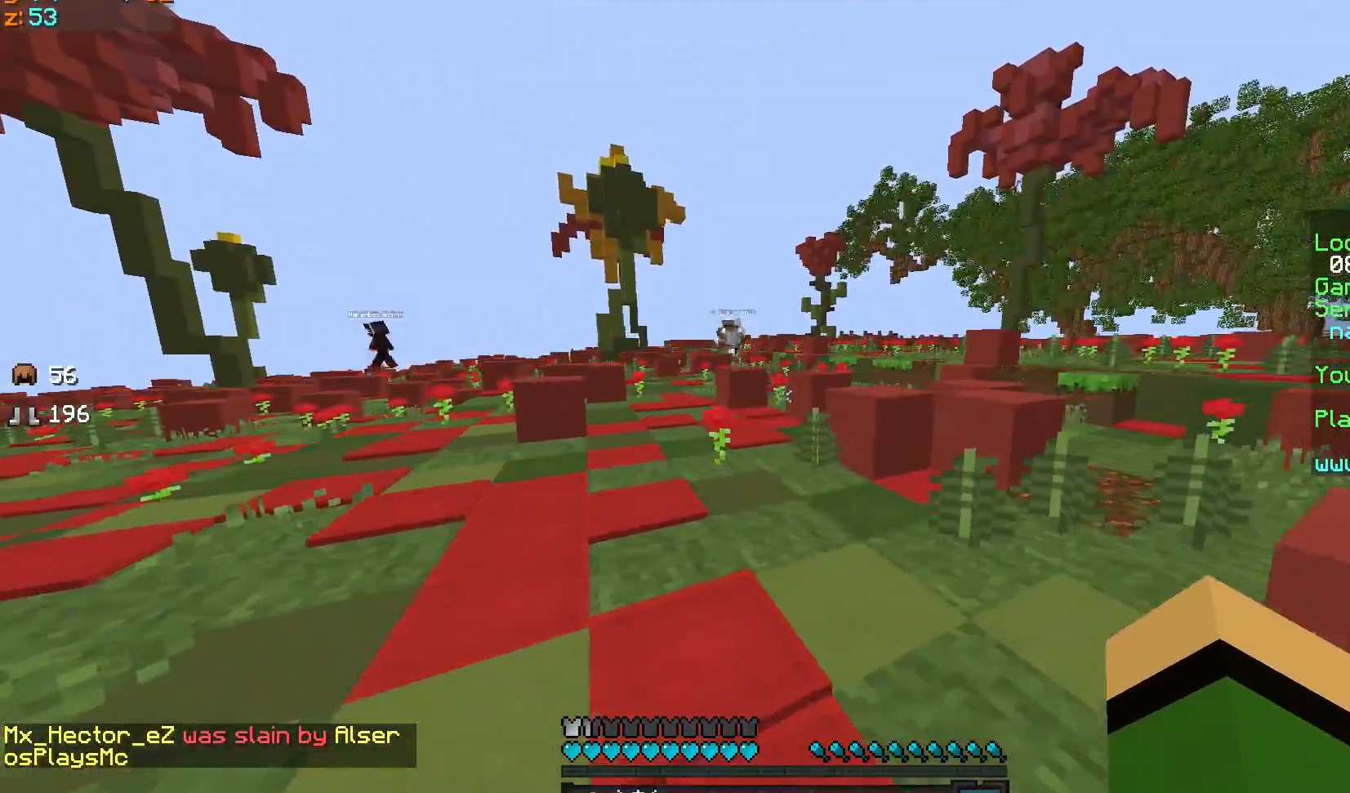
{"keys": ["sprint", "w"], "mouse": [], "events": [[501, "sprint", "down"], [501, "w", "down"]]}
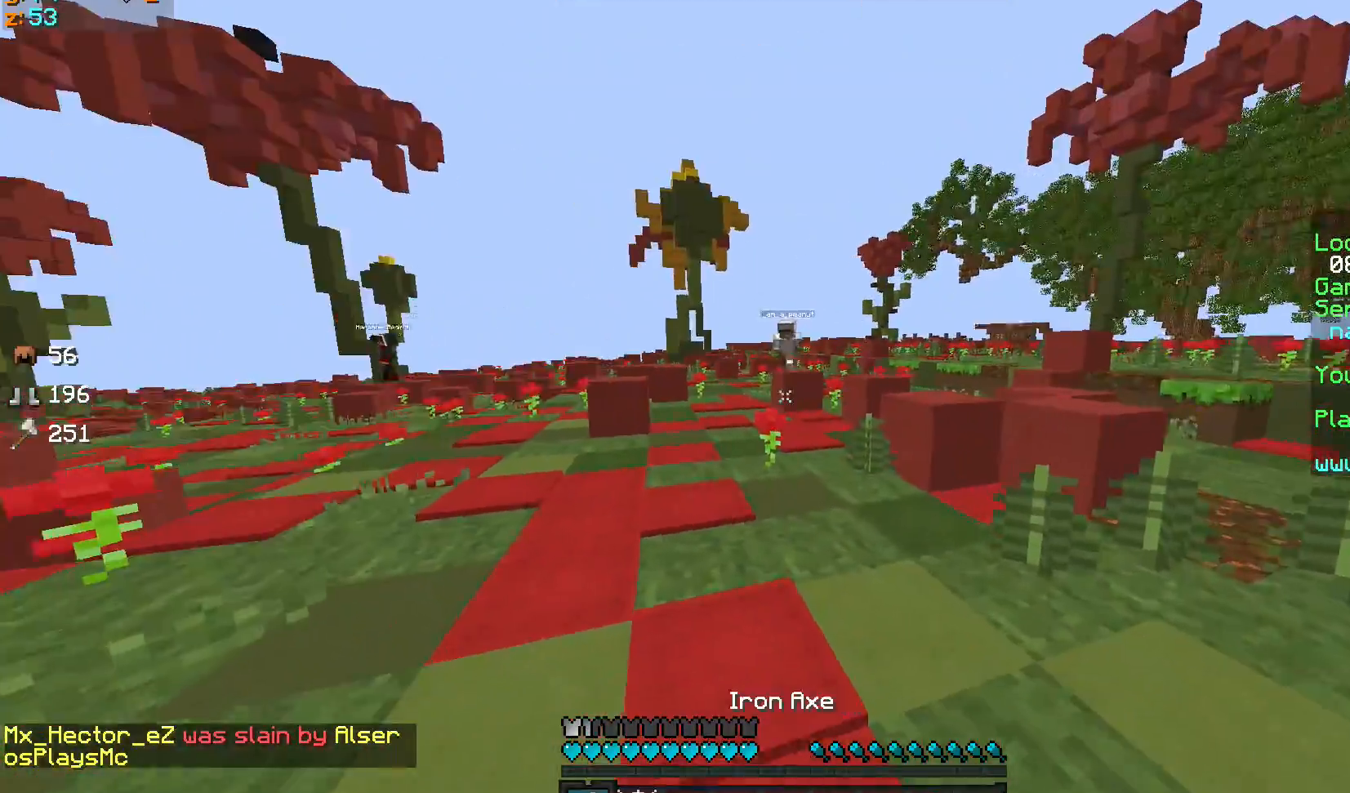
{"keys": ["sprint", "w"], "mouse": [], "events": []}
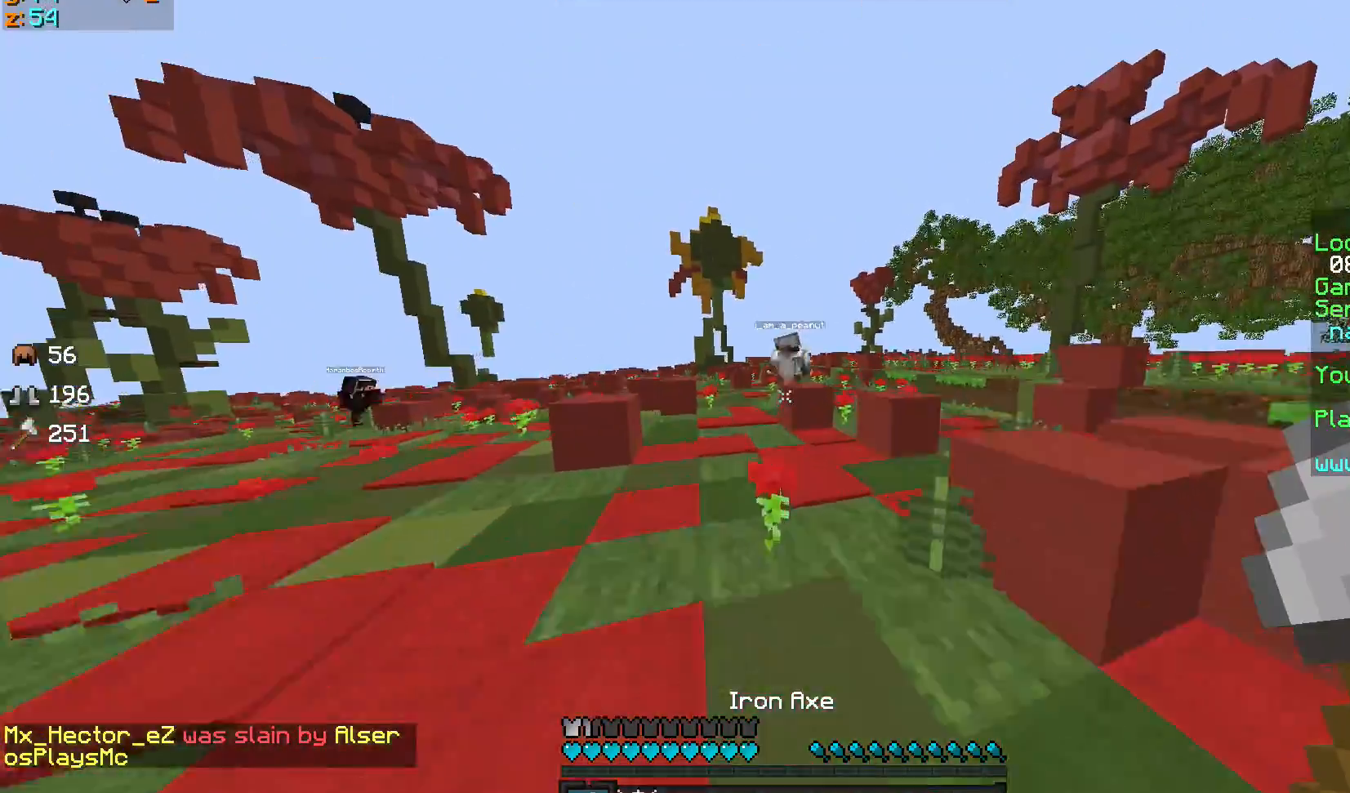
{"keys": ["sprint", "w"], "mouse": [], "events": []}
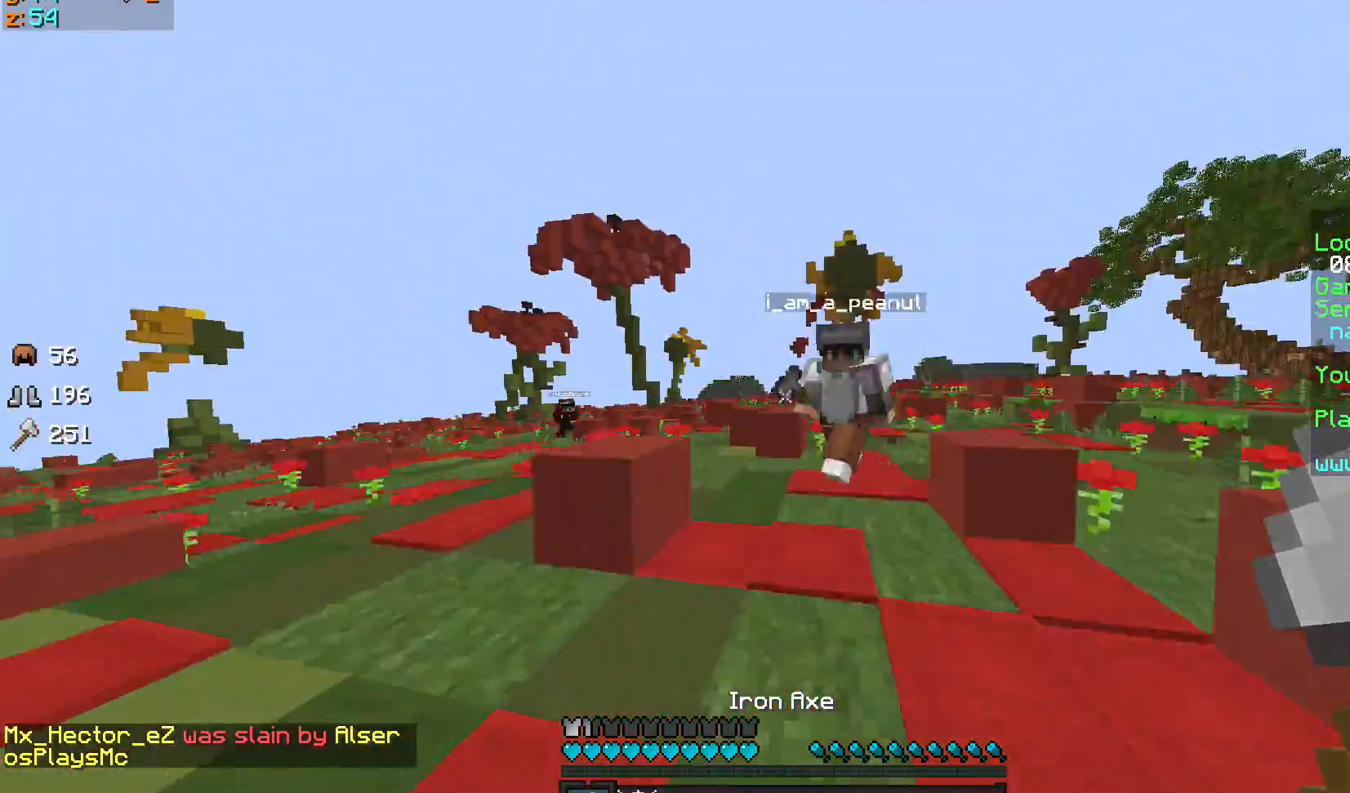
{"keys": ["d", "sprint", "w"], "mouse": [], "events": [[200, "mouse_left", "down"], [233, "mouse_left", "up"], [267, "d", "down"], [267, "mouse_left", "down"], [367, "mouse_left", "up"], [434, "mouse_left", "down"], [500, "mouse_left", "up"]]}
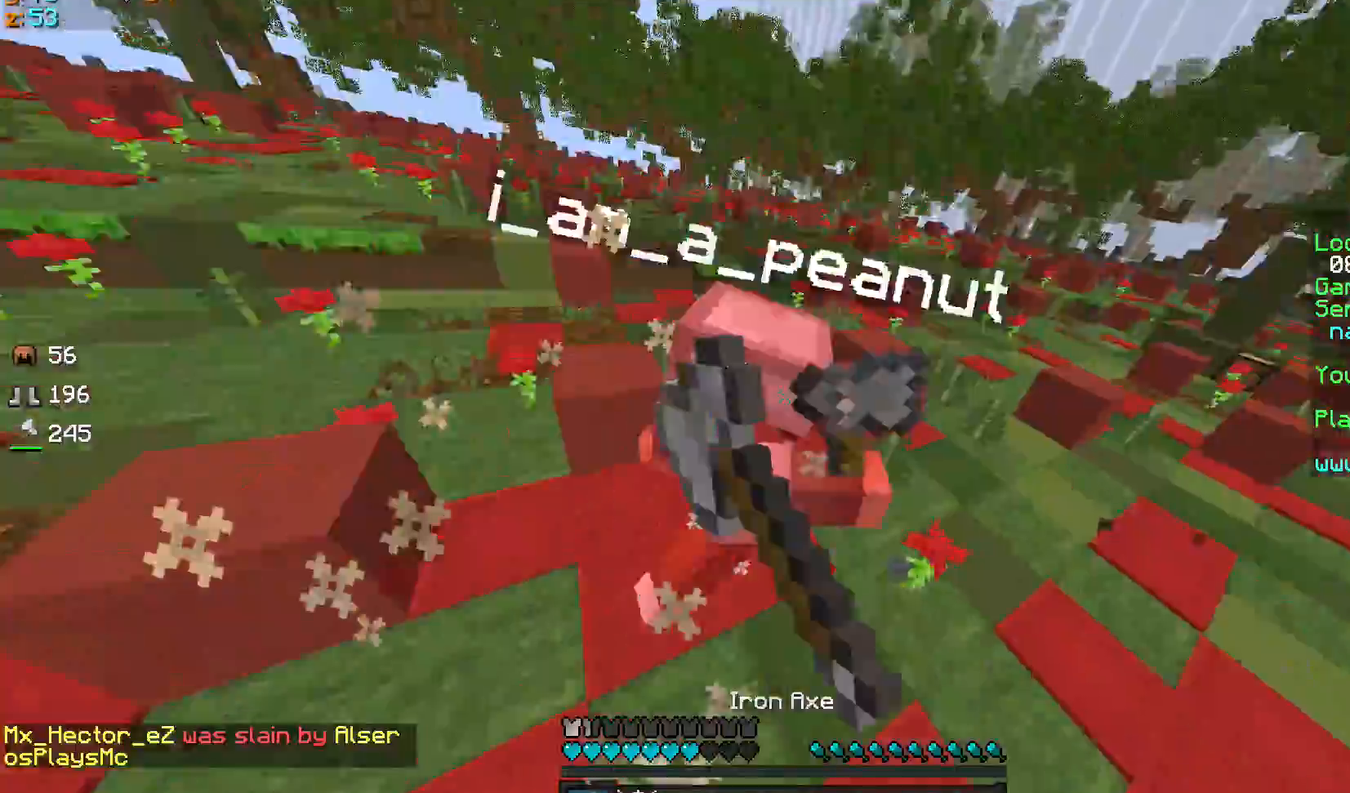
{"keys": ["d", "sprint", "w"], "mouse": ["left"], "events": [[34, "mouse_left", "down"], [134, "mouse_left", "up"], [200, "mouse_left", "down"], [301, "mouse_left", "up"], [334, "mouse_left", "down"], [434, "mouse_left", "up"], [501, "mouse_left", "down"]]}
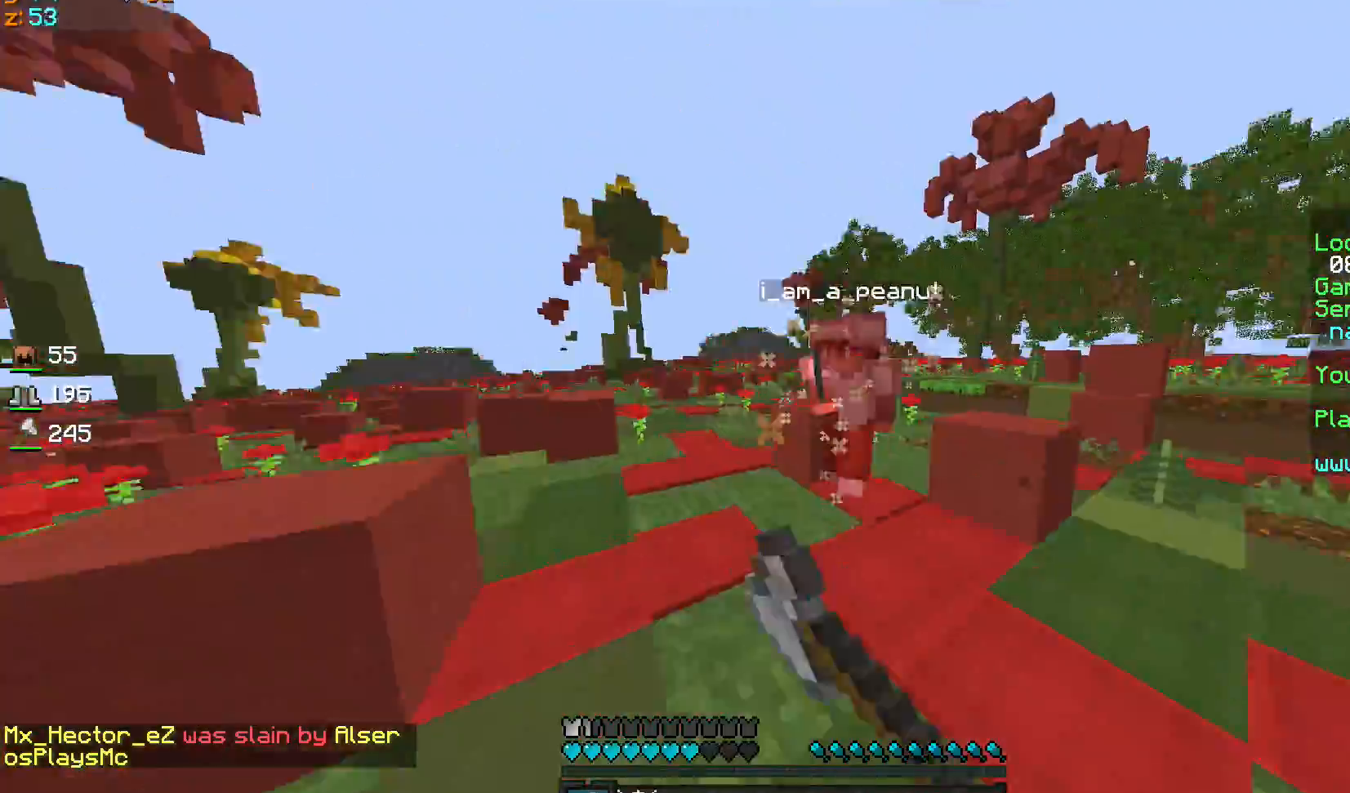
{"keys": ["d"], "mouse": [], "events": [[100, "mouse_left", "up"], [133, "mouse_left", "down"], [233, "mouse_left", "up"], [300, "mouse_left", "down"], [333, "d", "up"], [333, "mouse_left", "up"], [434, "d", "down"], [434, "mouse_left", "down"], [467, "mouse_left", "up"], [467, "sprint", "up"], [467, "w", "up"]]}
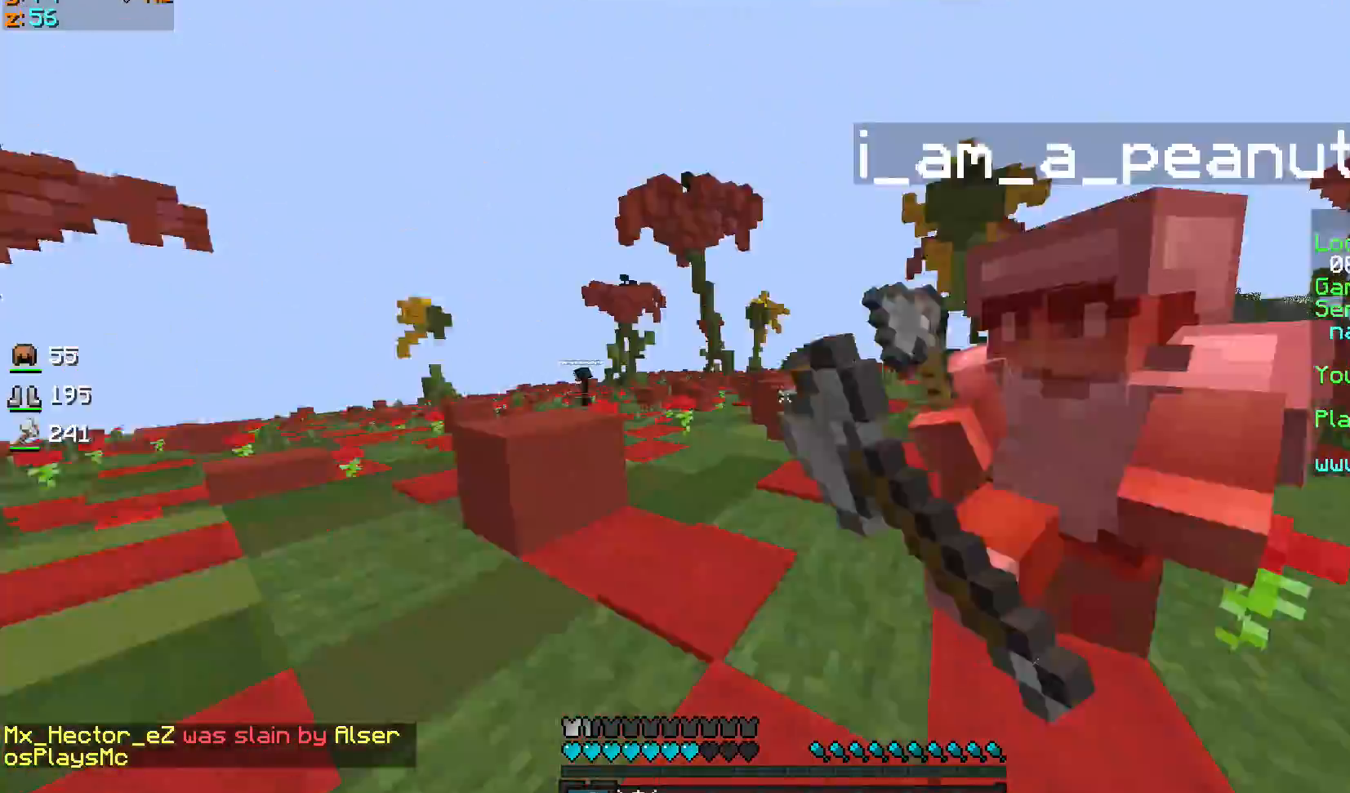
{"keys": ["sprint", "w"], "mouse": ["left"], "events": [[34, "mouse_left", "down"], [134, "mouse_left", "up"], [234, "mouse_left", "down"], [234, "w", "down"], [267, "mouse_left", "up"], [267, "sprint", "down"], [334, "mouse_left", "down"], [367, "d", "up"], [434, "mouse_left", "up"], [467, "mouse_left", "down"]]}
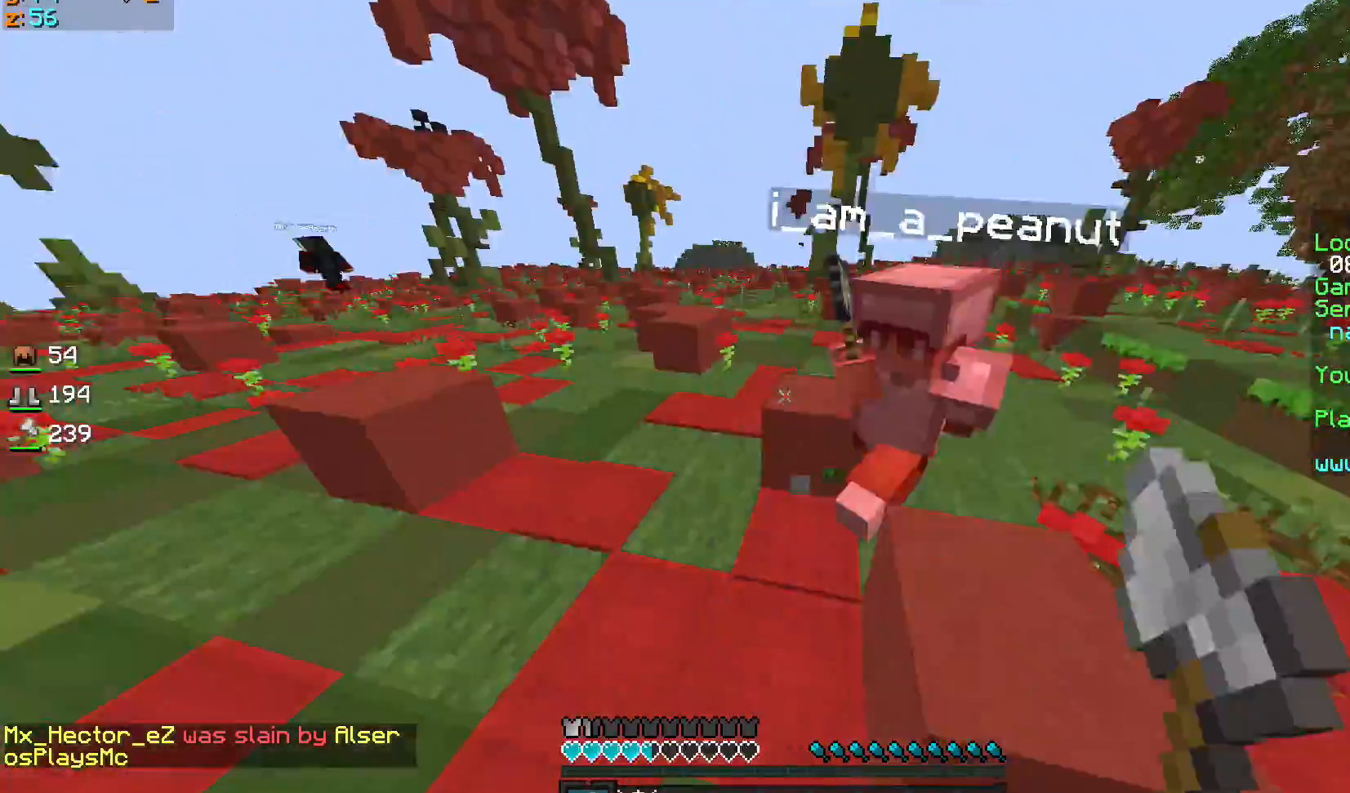
{"keys": ["d", "w"], "mouse": ["left"], "events": [[67, "mouse_left", "up"], [133, "mouse_left", "down"], [233, "mouse_left", "up"], [267, "mouse_left", "down"], [400, "d", "down"], [400, "mouse_left", "up"], [400, "sprint", "up"], [434, "mouse_left", "down"]]}
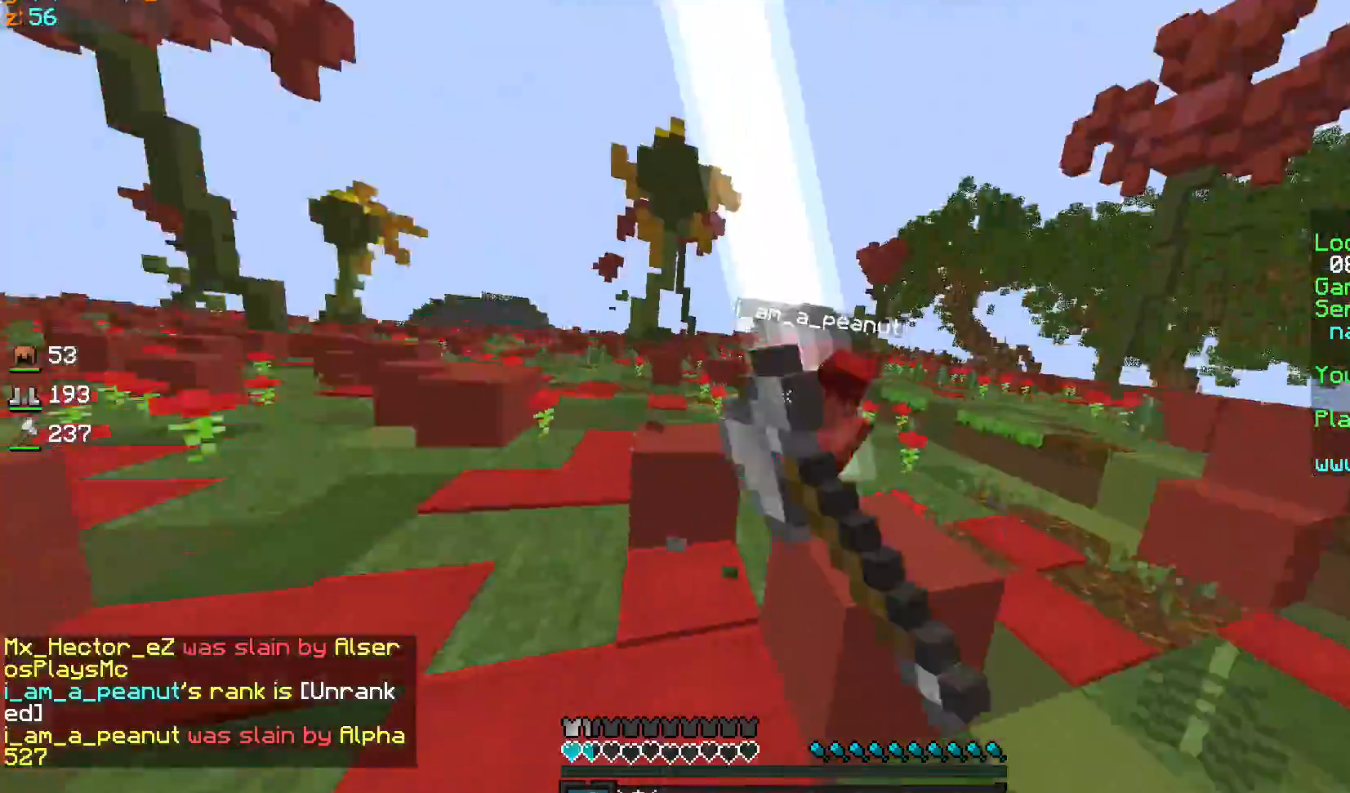
{"keys": ["d", "sprint", "w"], "mouse": [], "events": [[34, "mouse_left", "up"], [67, "mouse_left", "down"], [200, "mouse_left", "up"], [234, "mouse_left", "down"], [267, "sprint", "down"], [334, "mouse_left", "up"]]}
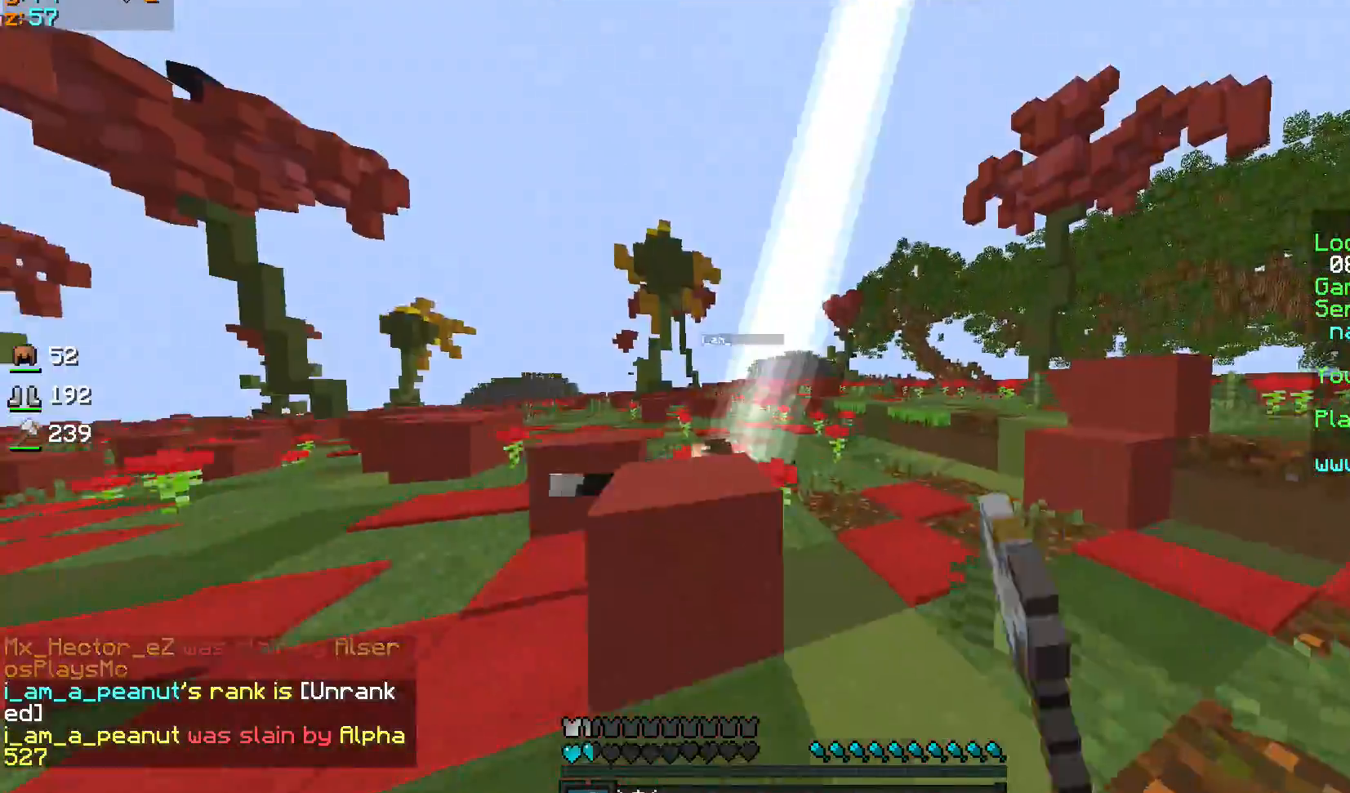
{"keys": ["sprint", "w"], "mouse": [], "events": [[333, "d", "up"]]}
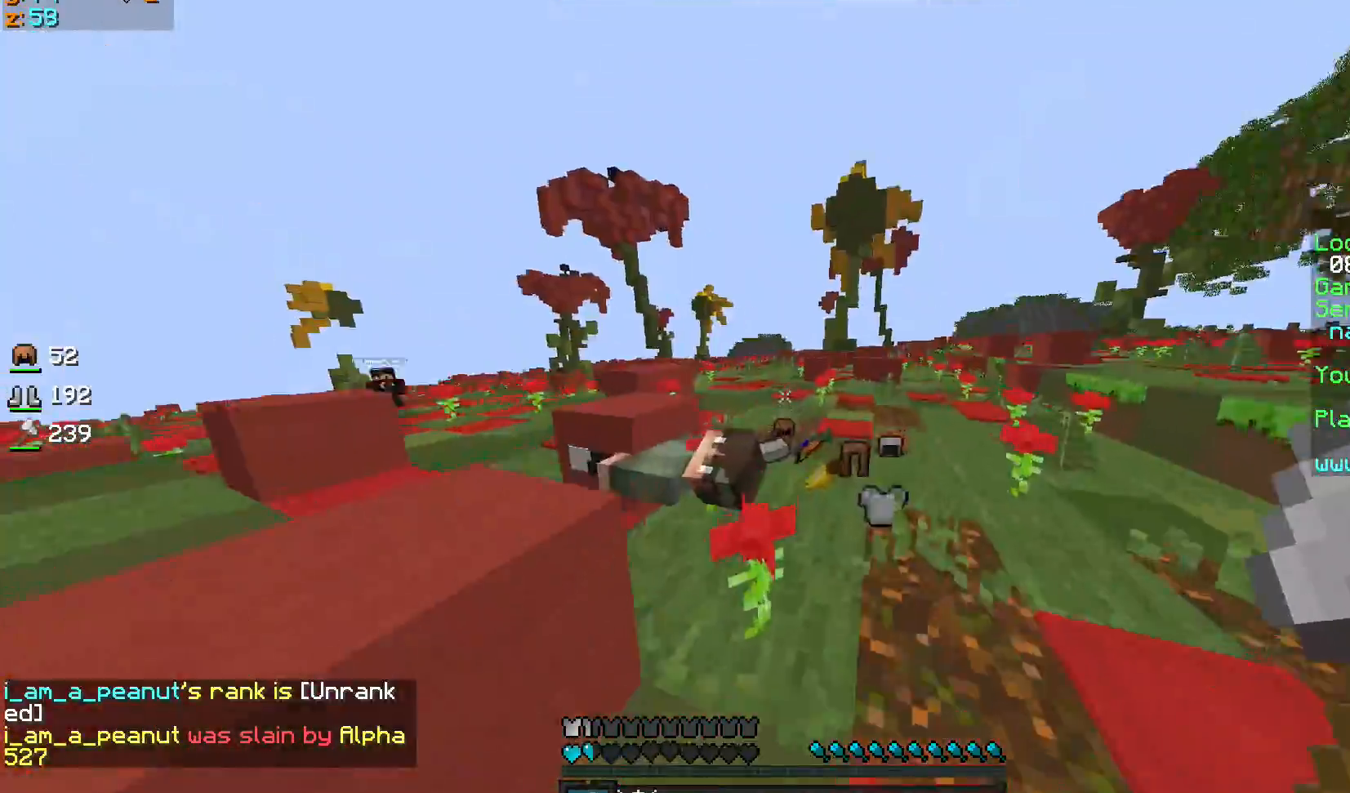
{"keys": ["sprint", "w"], "mouse": [], "events": [[134, "d", "down"], [401, "d", "up"]]}
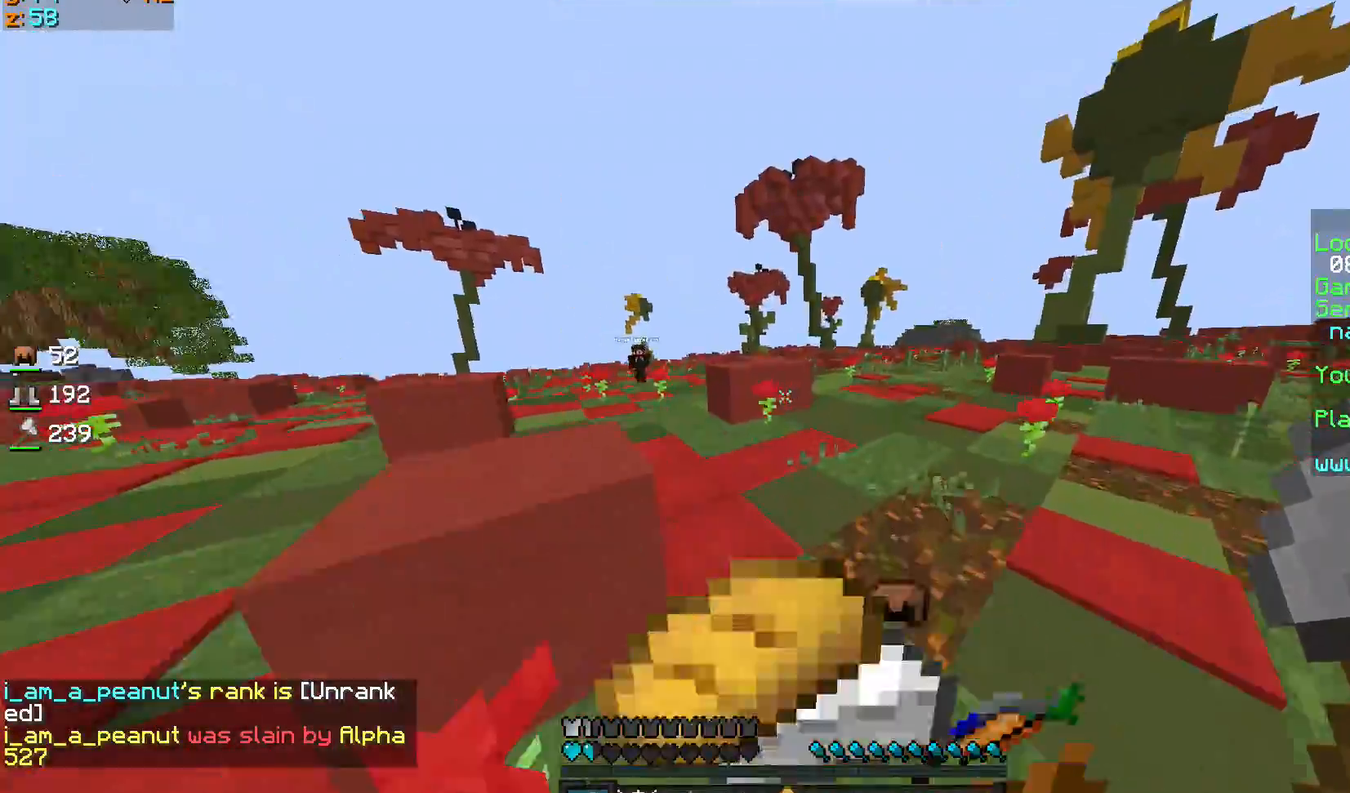
{"keys": ["sprint", "w"], "mouse": [], "events": [[33, "d", "down"], [300, "d", "up"]]}
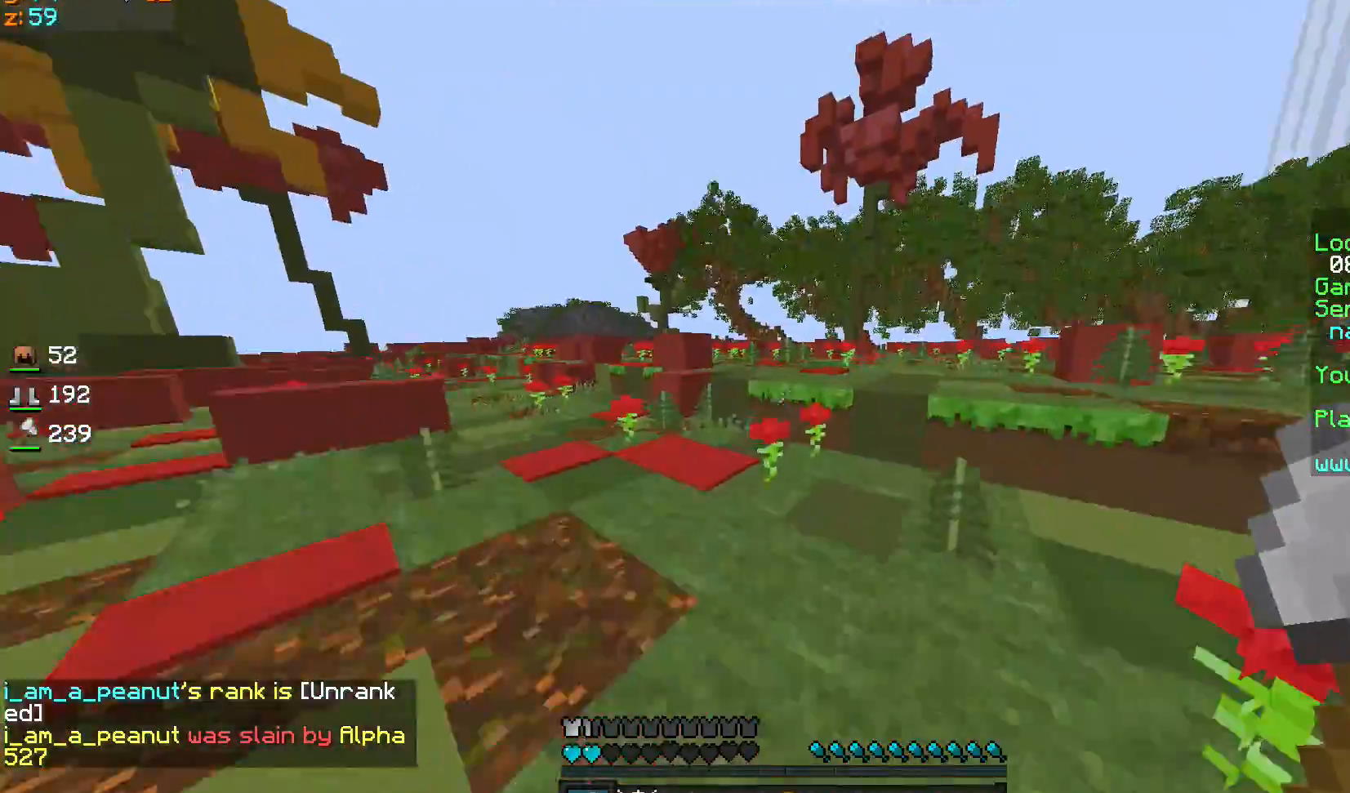
{"keys": ["sprint", "w"], "mouse": [], "events": []}
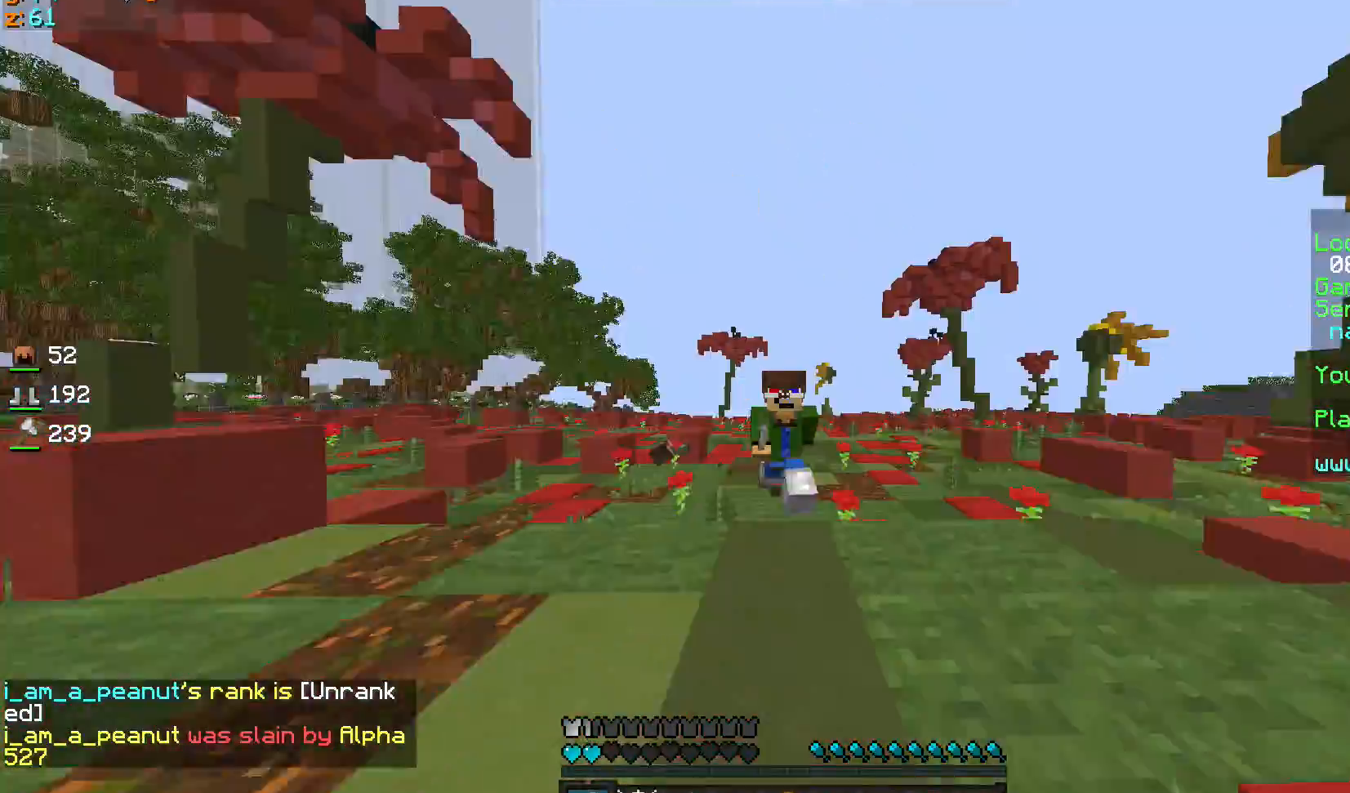
{"keys": ["d", "sprint", "w"], "mouse": [], "events": [[400, "mouse_right", "down"], [500, "d", "down"], [500, "mouse_right", "up"]]}
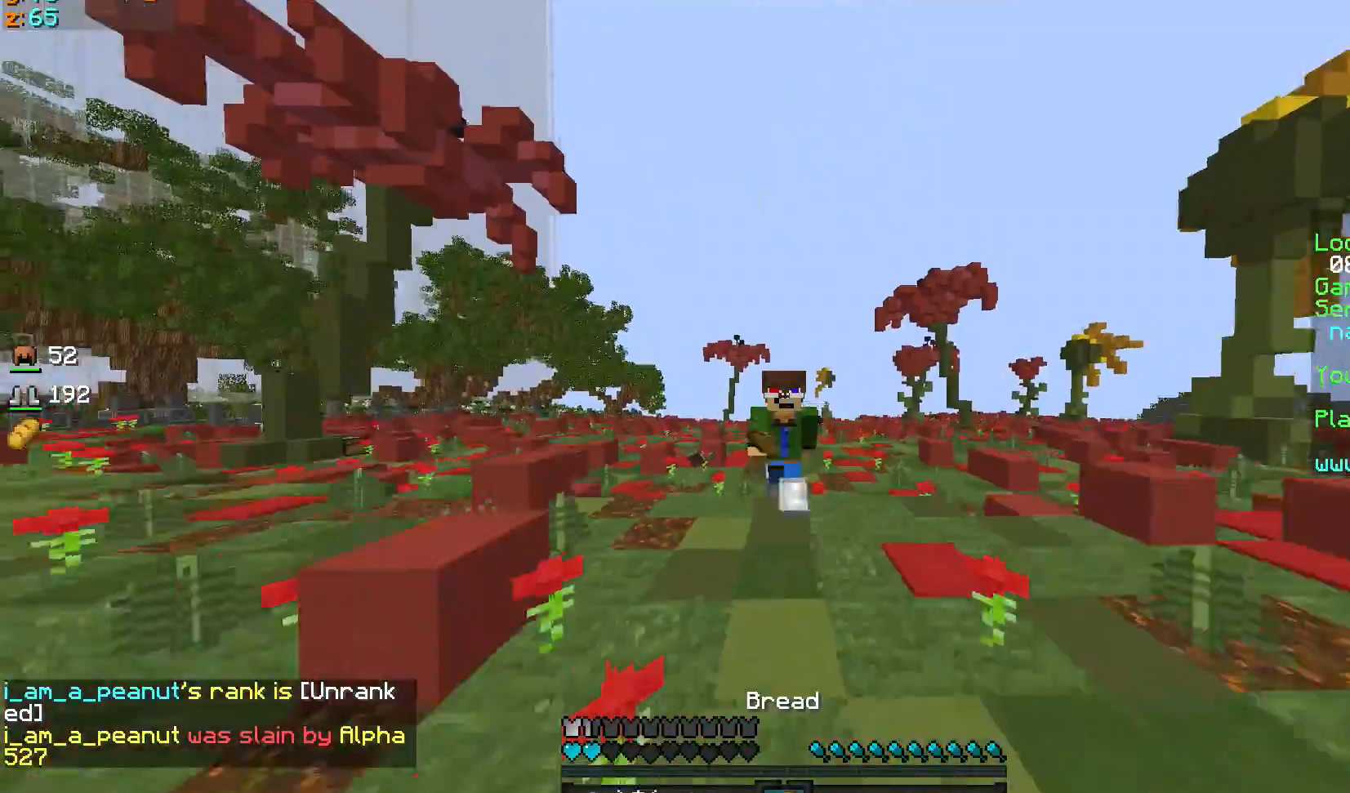
{"keys": ["sprint", "w"], "mouse": [], "events": [[200, "sprint", "up"], [301, "d", "up"], [501, "sprint", "down"]]}
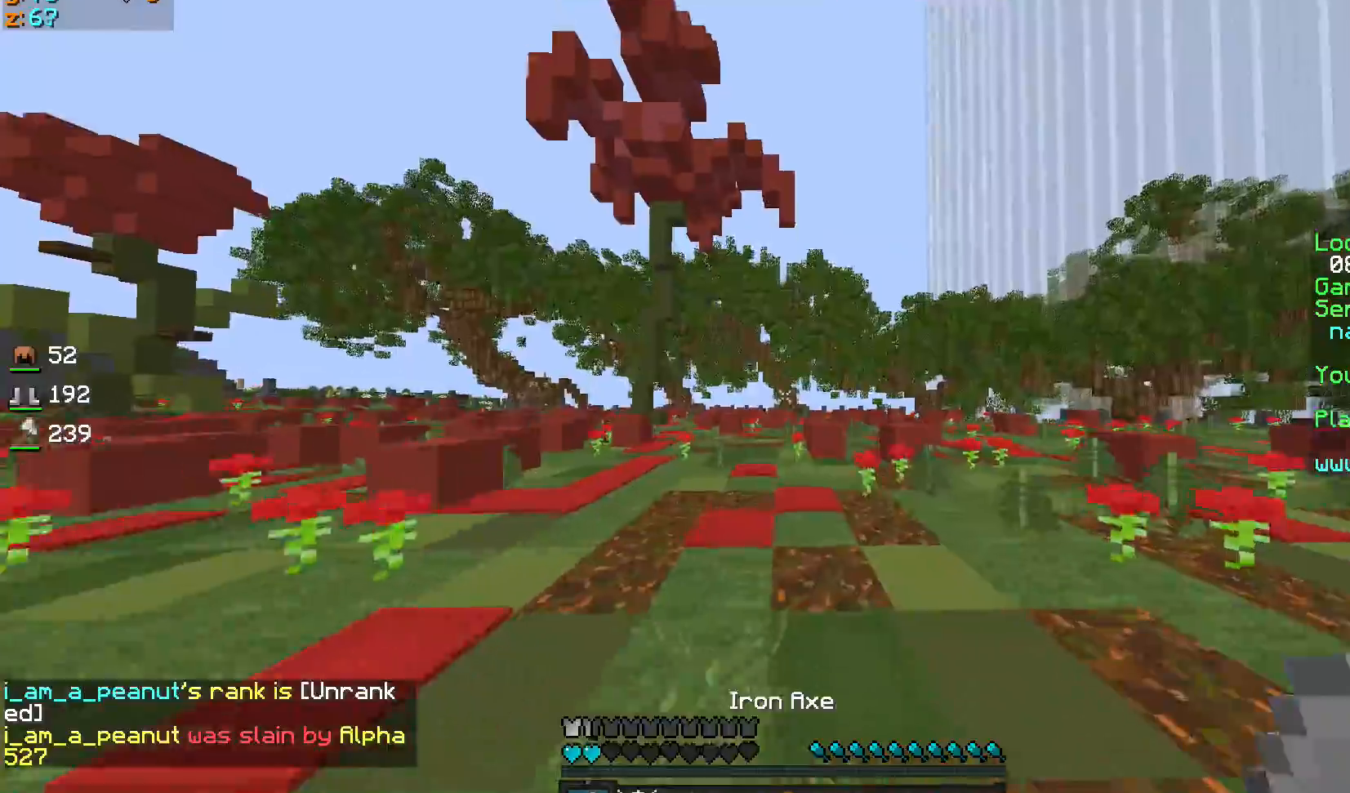
{"keys": ["sprint", "w"], "mouse": [], "events": []}
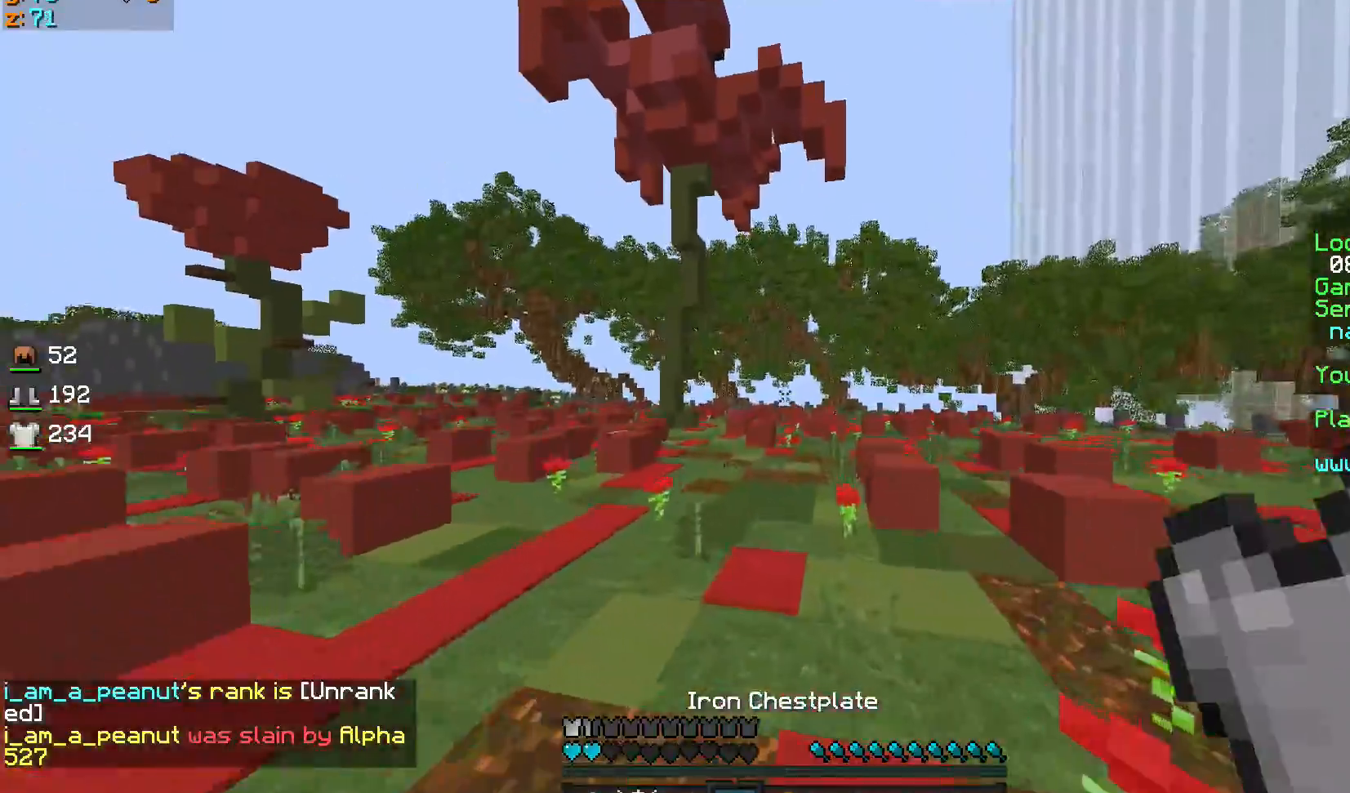
{"keys": ["sprint", "w"], "mouse": [], "events": [[301, "mouse_right", "down"], [434, "mouse_right", "up"]]}
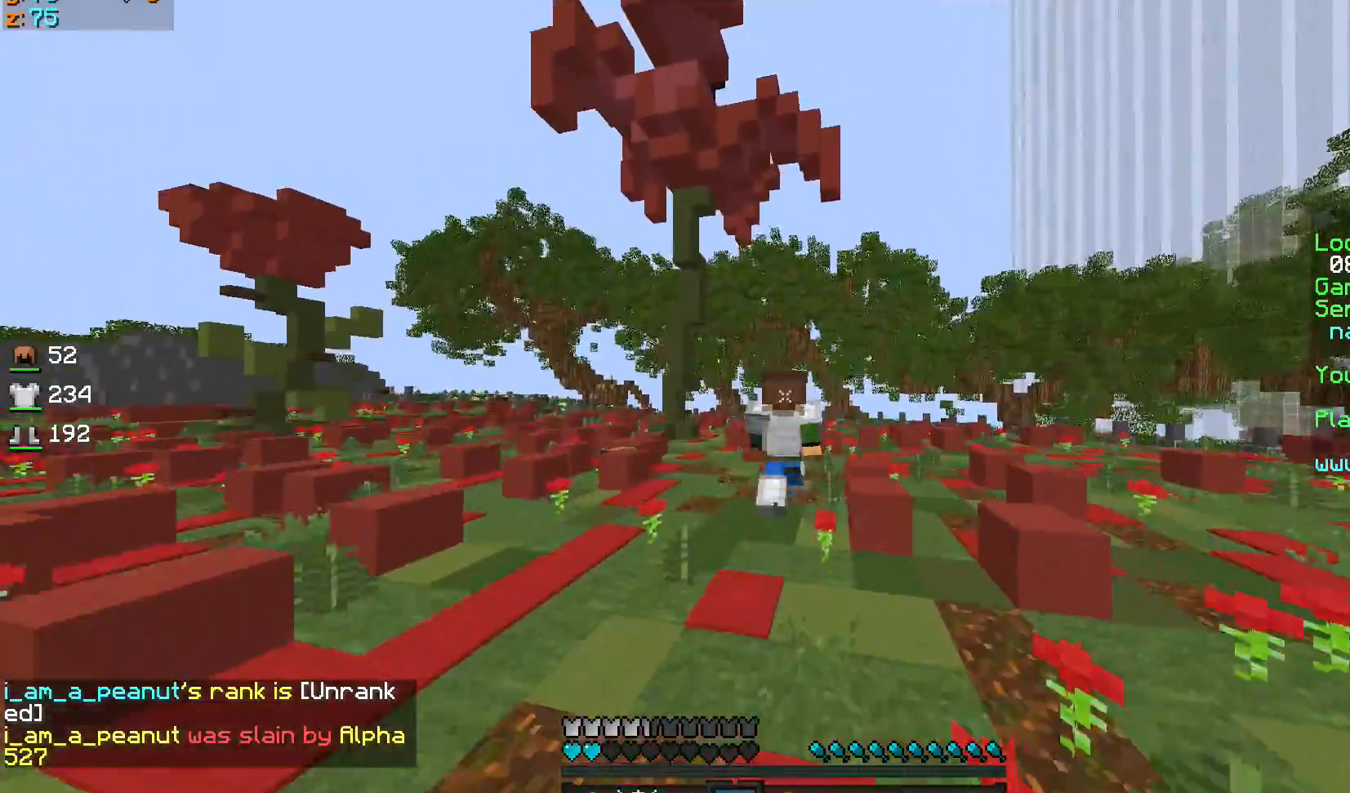
{"keys": ["sprint", "w"], "mouse": [], "events": []}
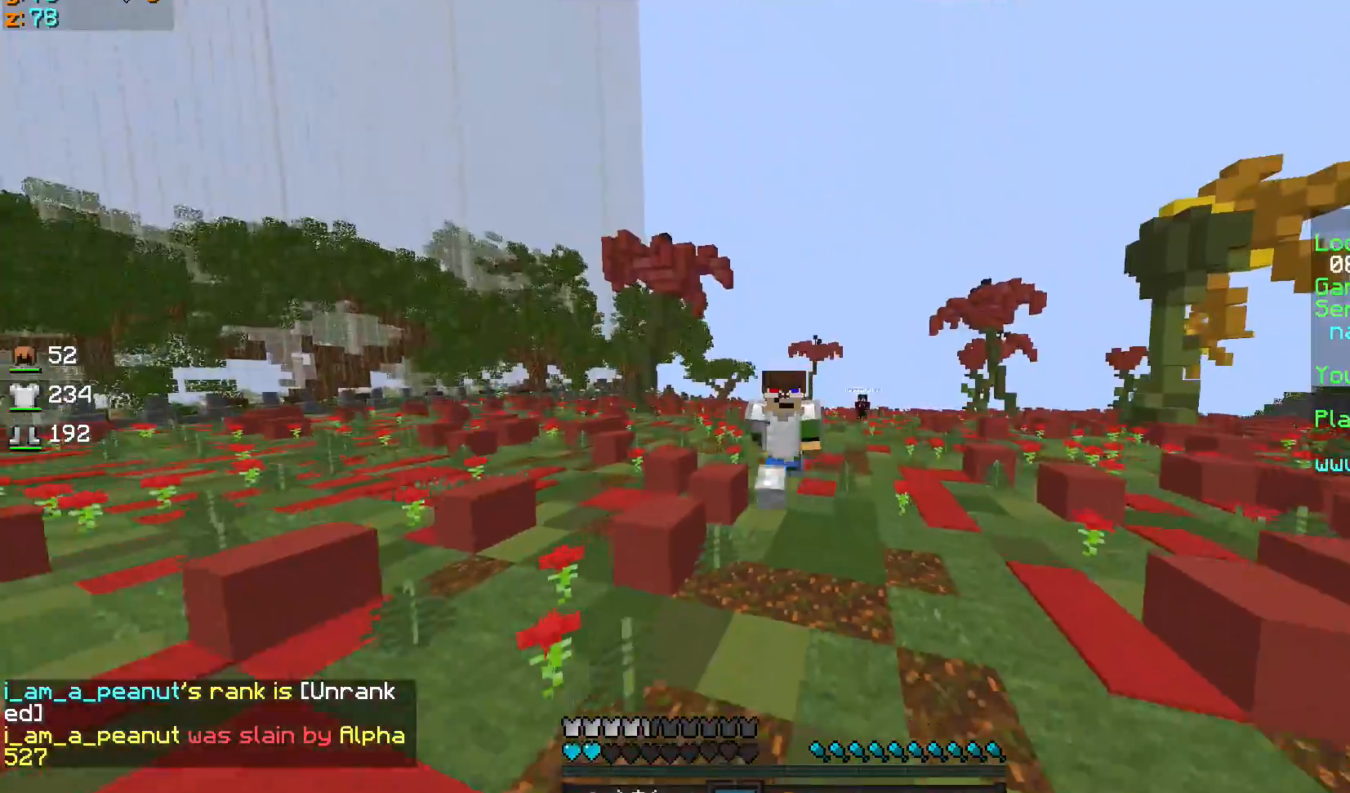
{"keys": ["w"], "mouse": [], "events": [[367, "sprint", "up"]]}
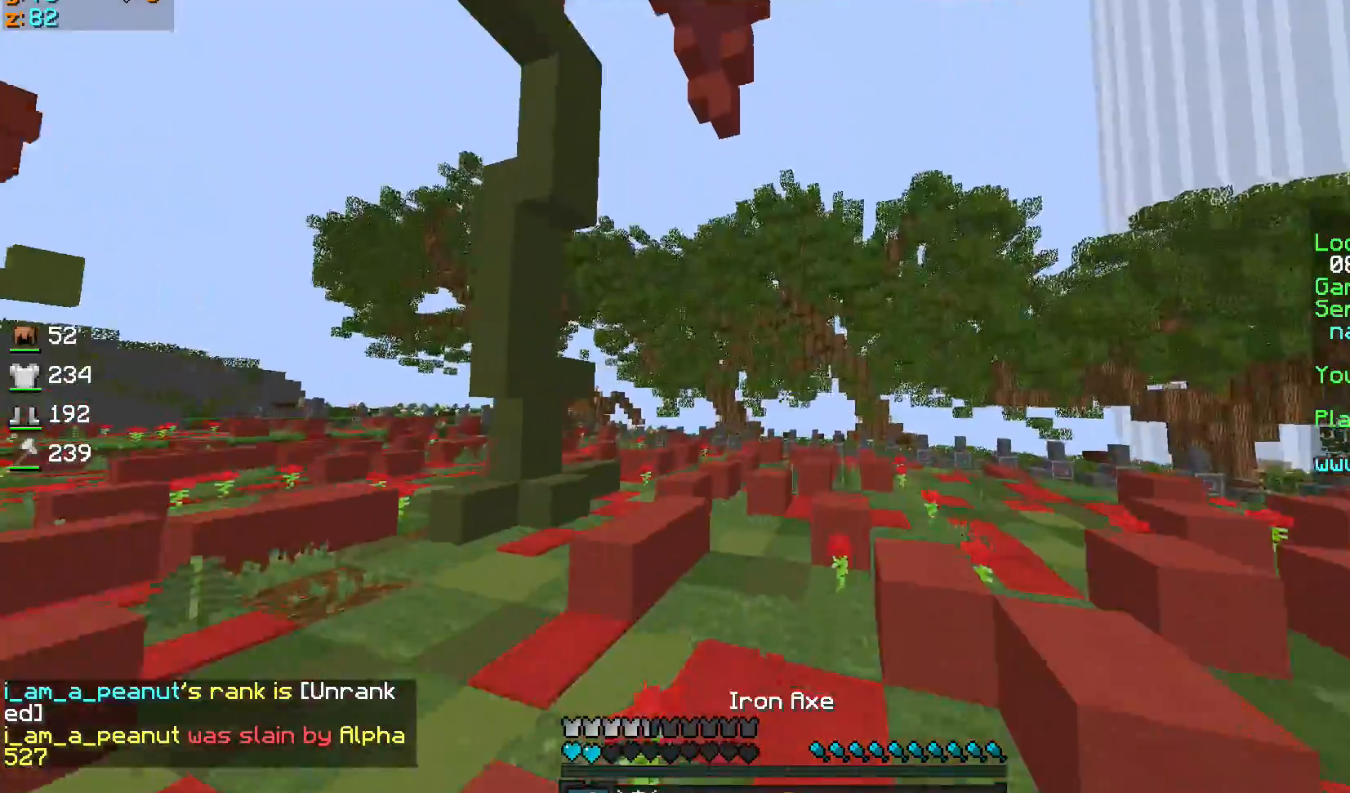
{"keys": ["sprint", "w"], "mouse": [], "events": [[100, "sprint", "down"]]}
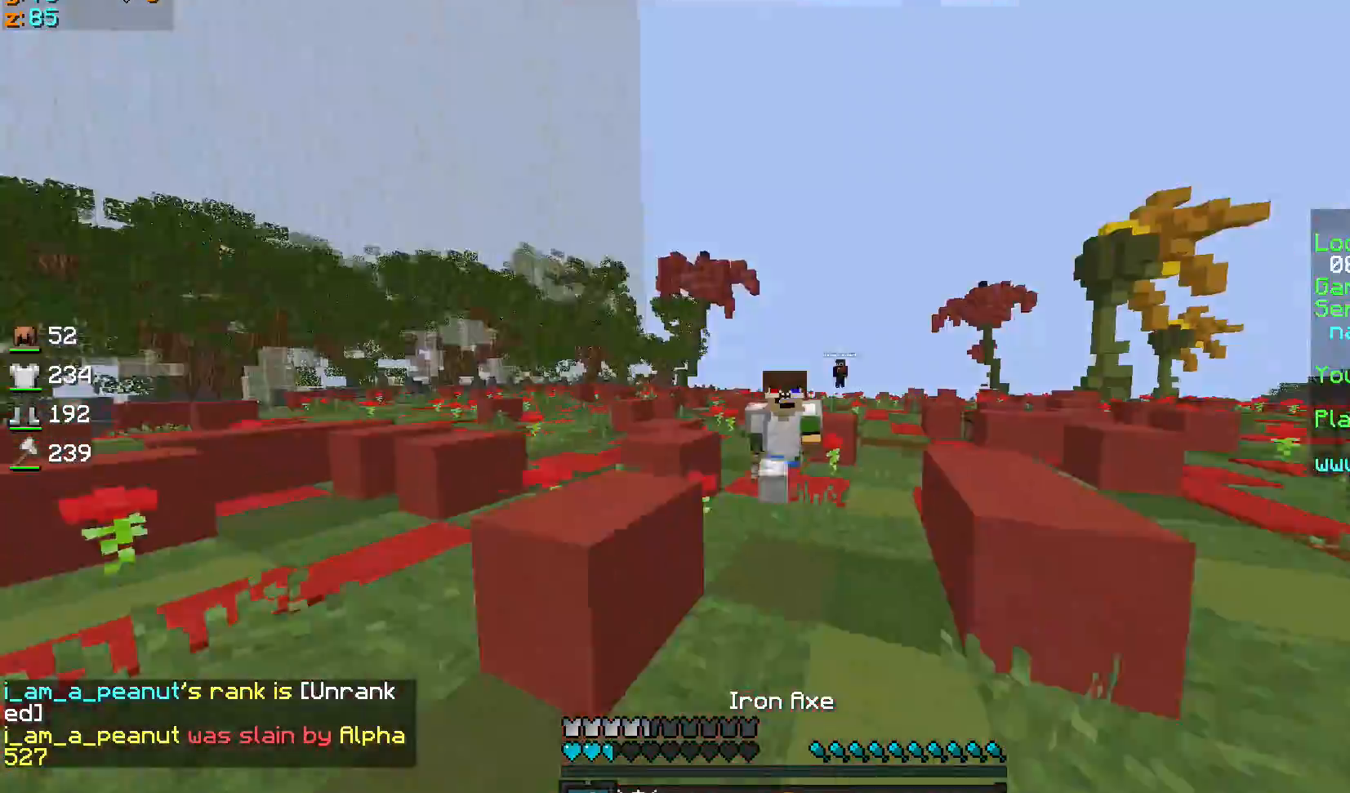
{"keys": ["sprint", "w"], "mouse": [], "events": []}
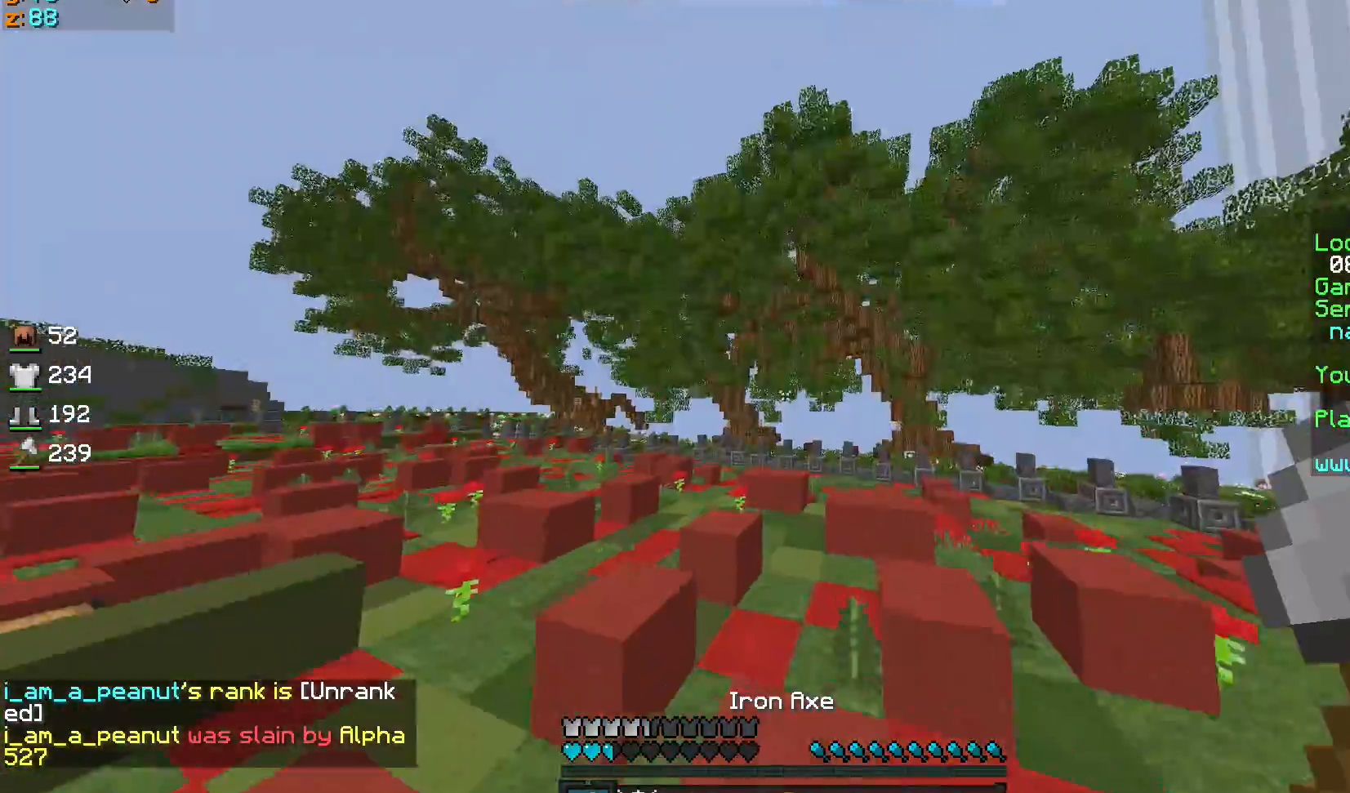
{"keys": ["sprint", "w"], "mouse": [], "events": []}
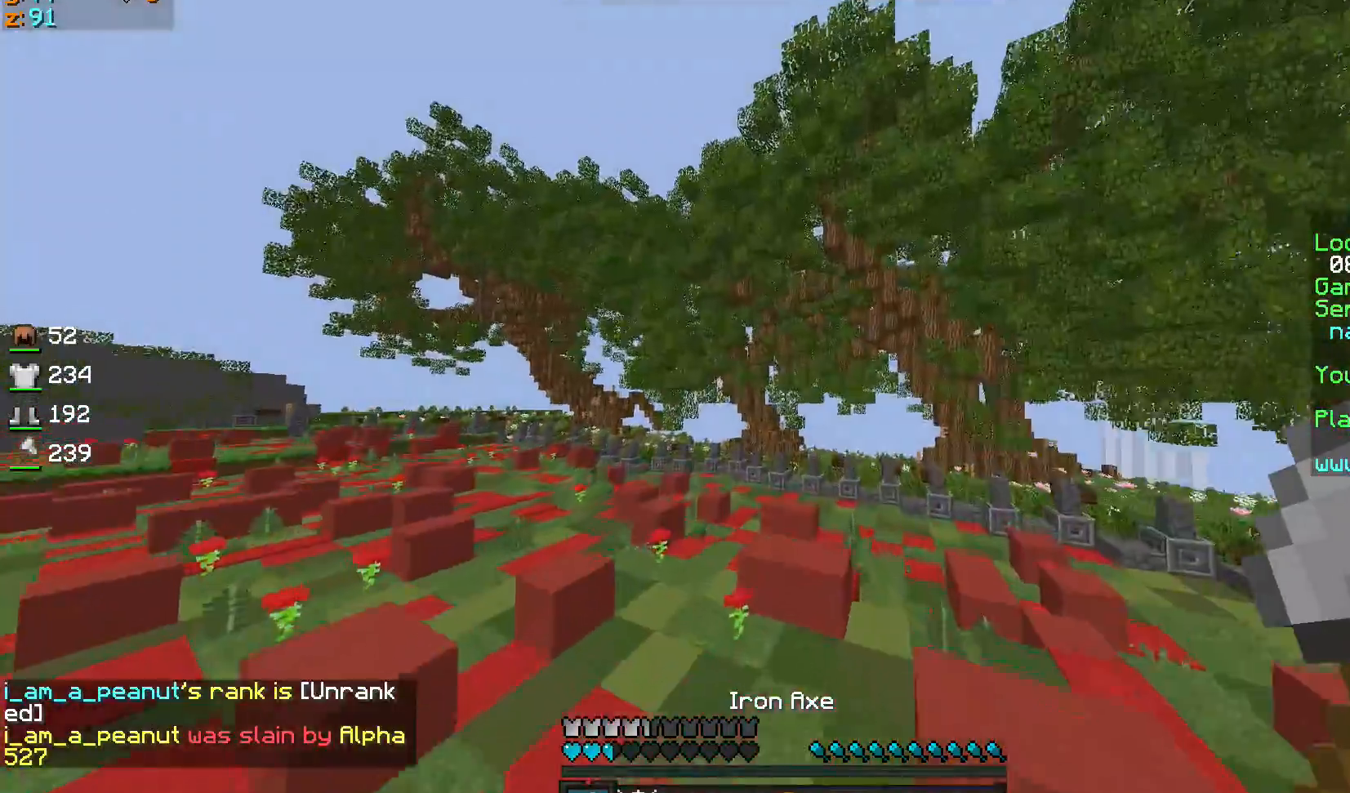
{"keys": ["sprint", "w"], "mouse": [], "events": []}
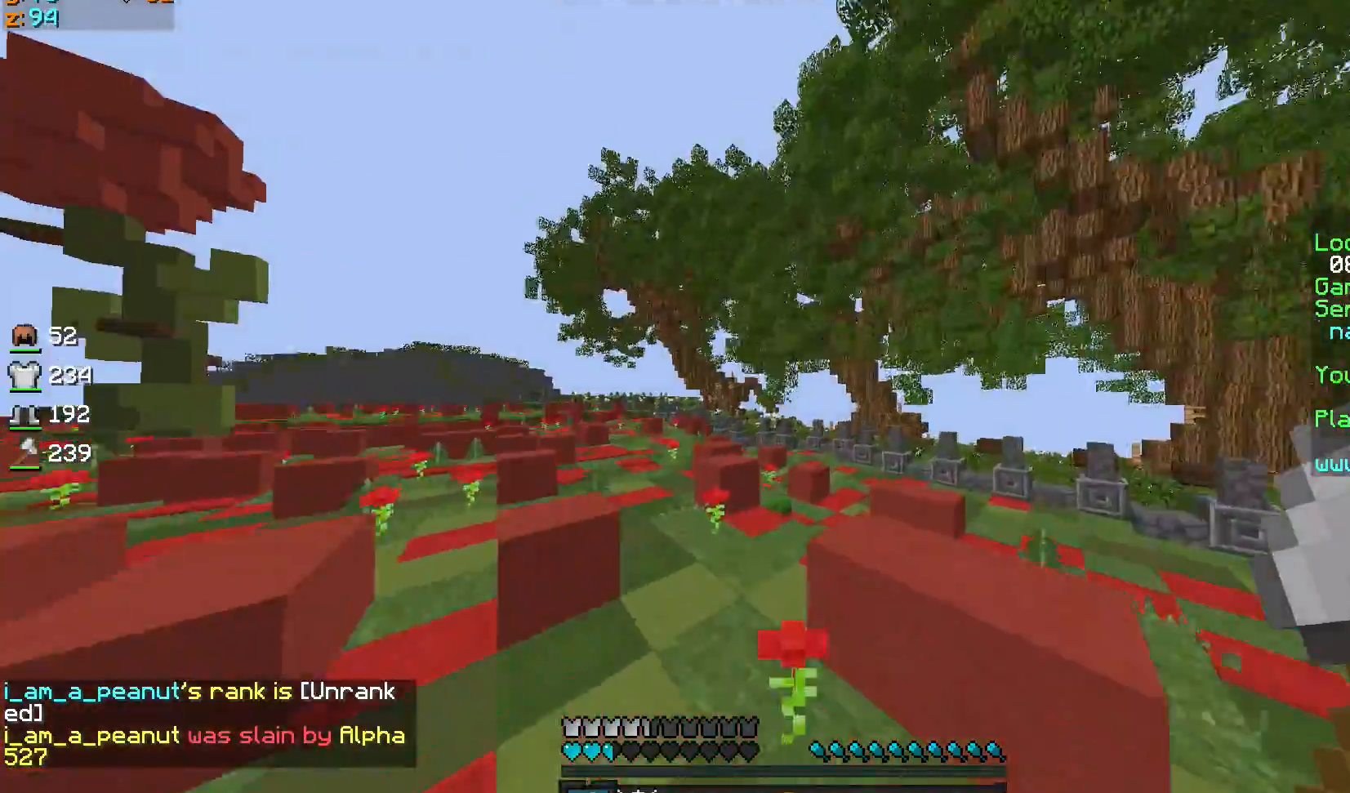
{"keys": ["sprint", "w"], "mouse": [], "events": []}
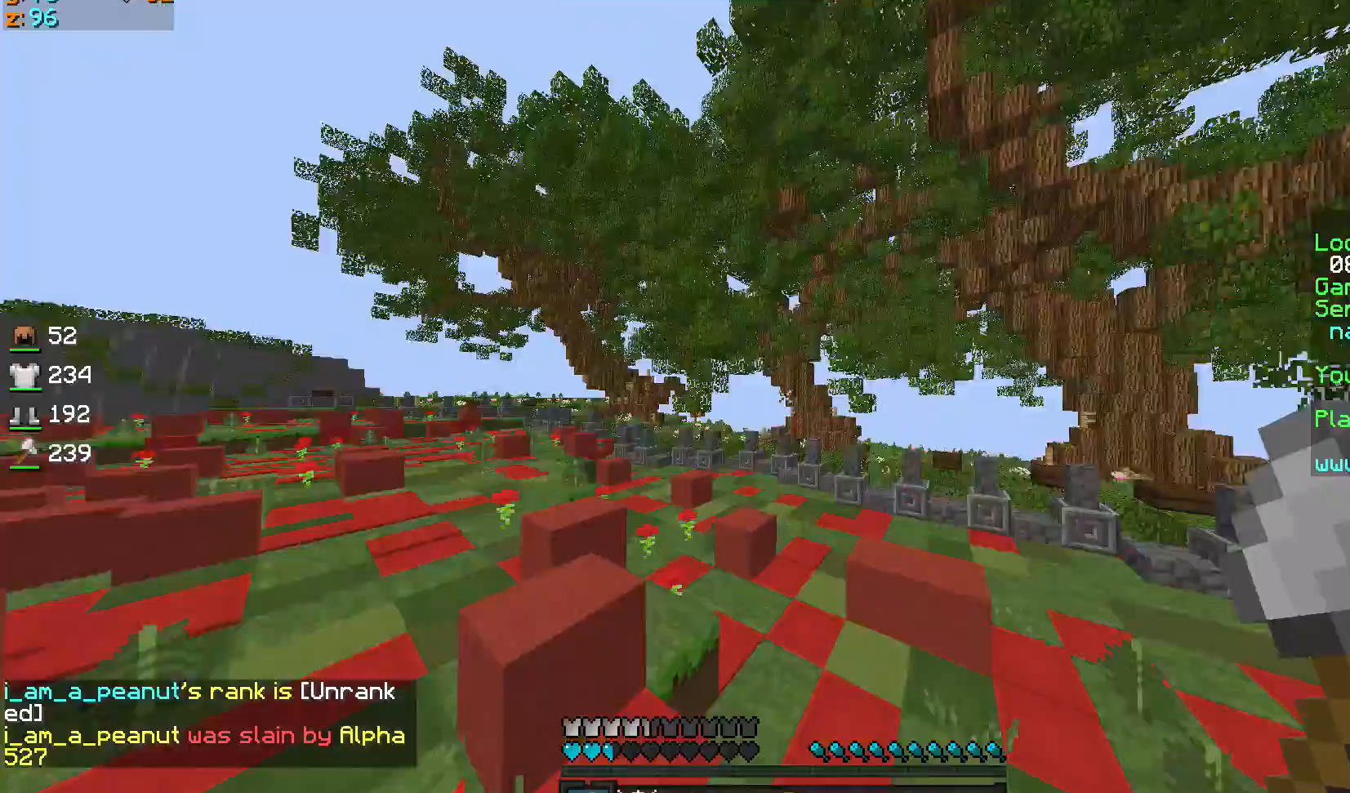
{"keys": ["sprint", "w"], "mouse": [], "events": [[200, "d", "down"], [301, "d", "up"]]}
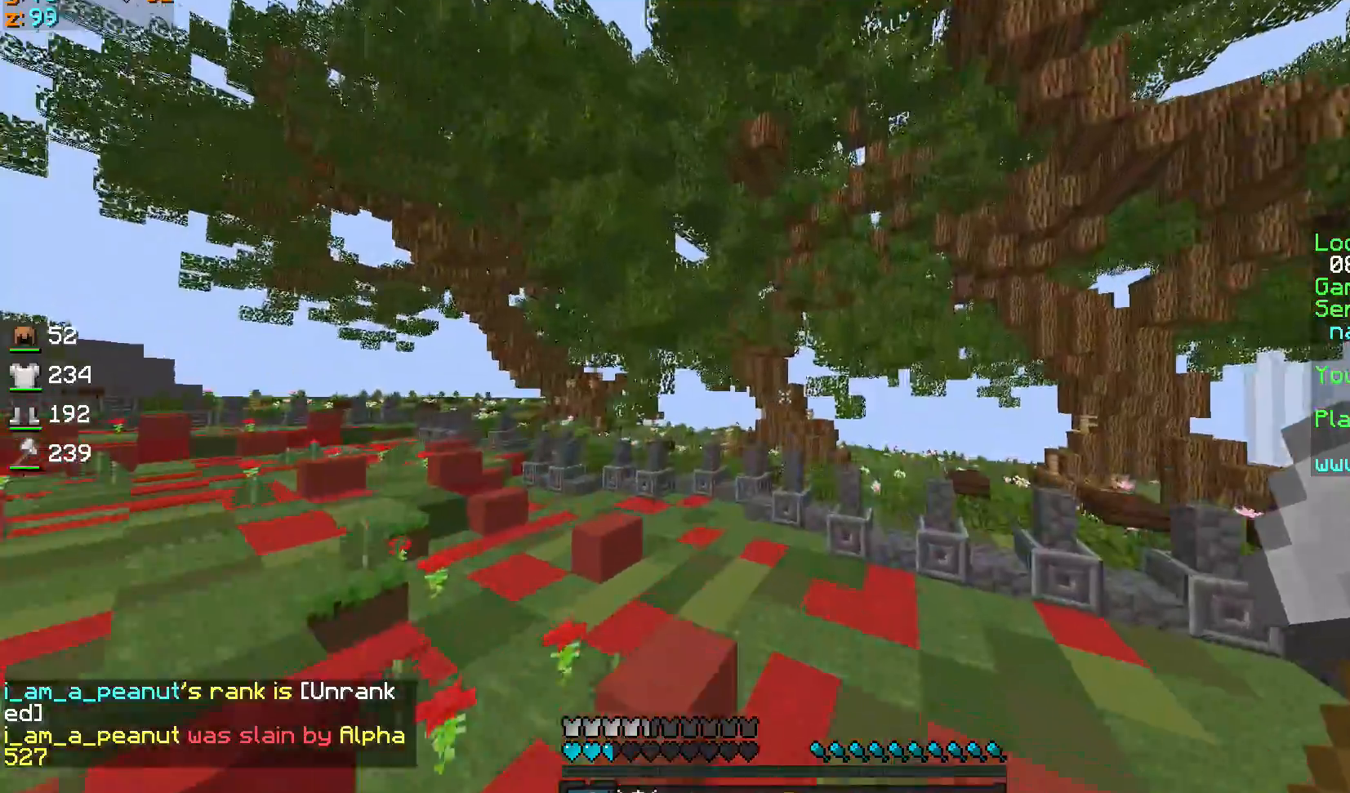
{"keys": ["sprint", "w"], "mouse": [], "events": []}
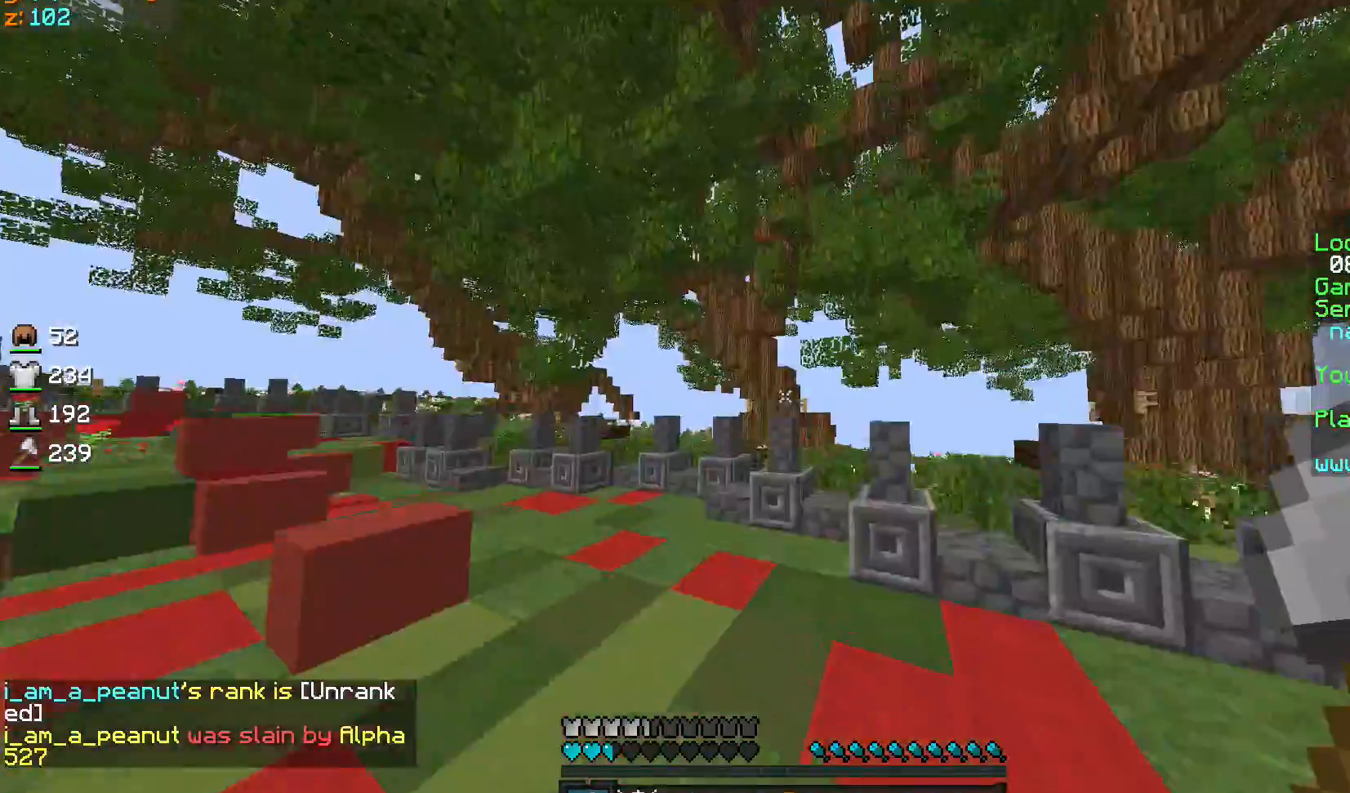
{"keys": [], "mouse": [], "events": [[134, "d", "down"], [134, "mouse_left", "down"], [134, "sprint", "up"], [134, "w", "up"], [200, "a", "down"], [200, "mouse_left", "up"], [200, "s", "down"], [401, "a", "up"], [401, "s", "up"], [501, "d", "up"]]}